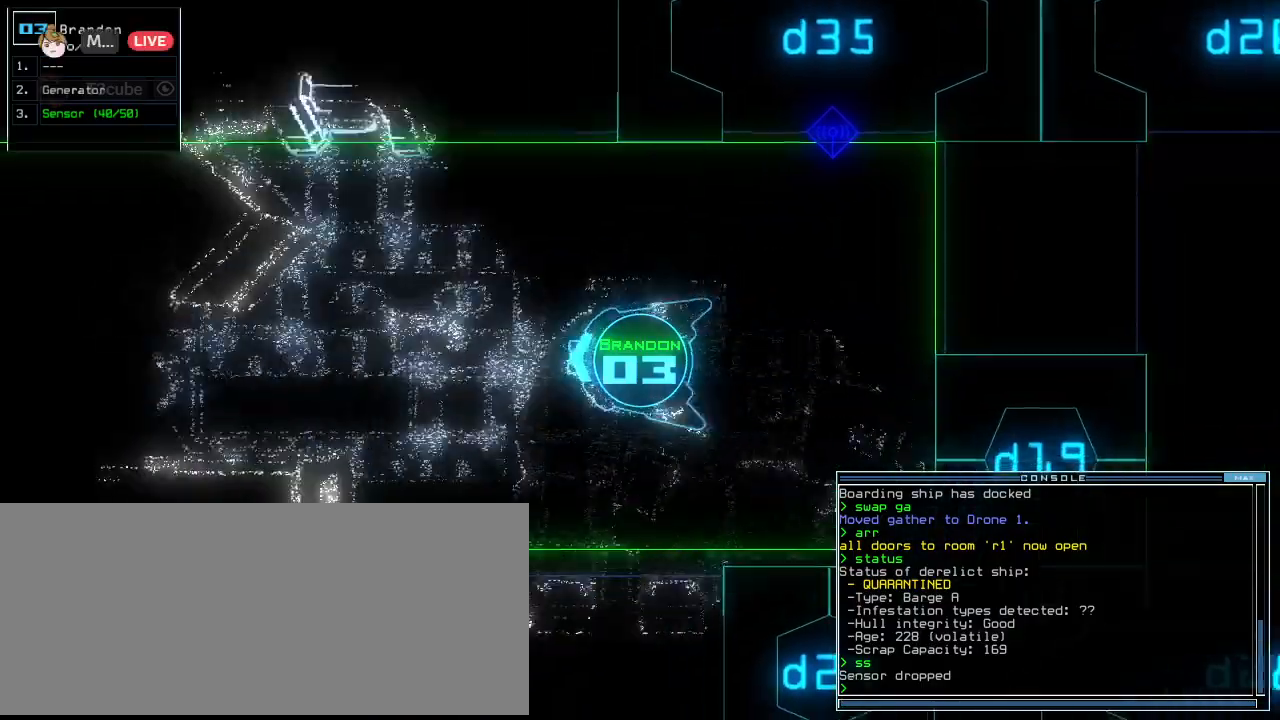
Gameplay with keyboard; each line is a JSON object with the keys held at the frame after it. "events" lists presses ("down") and releases ("up") of ".", "0", "1", "2", "3", "4", "5", "6", "7", "8", "9", "a", "b", "backspace", "c", "caps_lock", "comma", "ctrl_l", "ctrl_r", "d", "down", "e", "equals", "escape", "f", "f6", "g", "h", "i", "j", "k", "l", "left", "m", "minus", "n", "o", "p", "q", "quote", "r", "return", "right", "s", "semicolon", "shift_l", "shift_r", "space", "t", "tab", "tilde", "u", "up", "v", "w", "x", "y" and "z" between this image and that frame as [ms after this image, input, new state], when the widget could be followed in between. No other keys are recorded. Mouse input is not recorded. Not read: other_keys.
{"keys": ["up"], "events": [[42, "right", "up"]]}
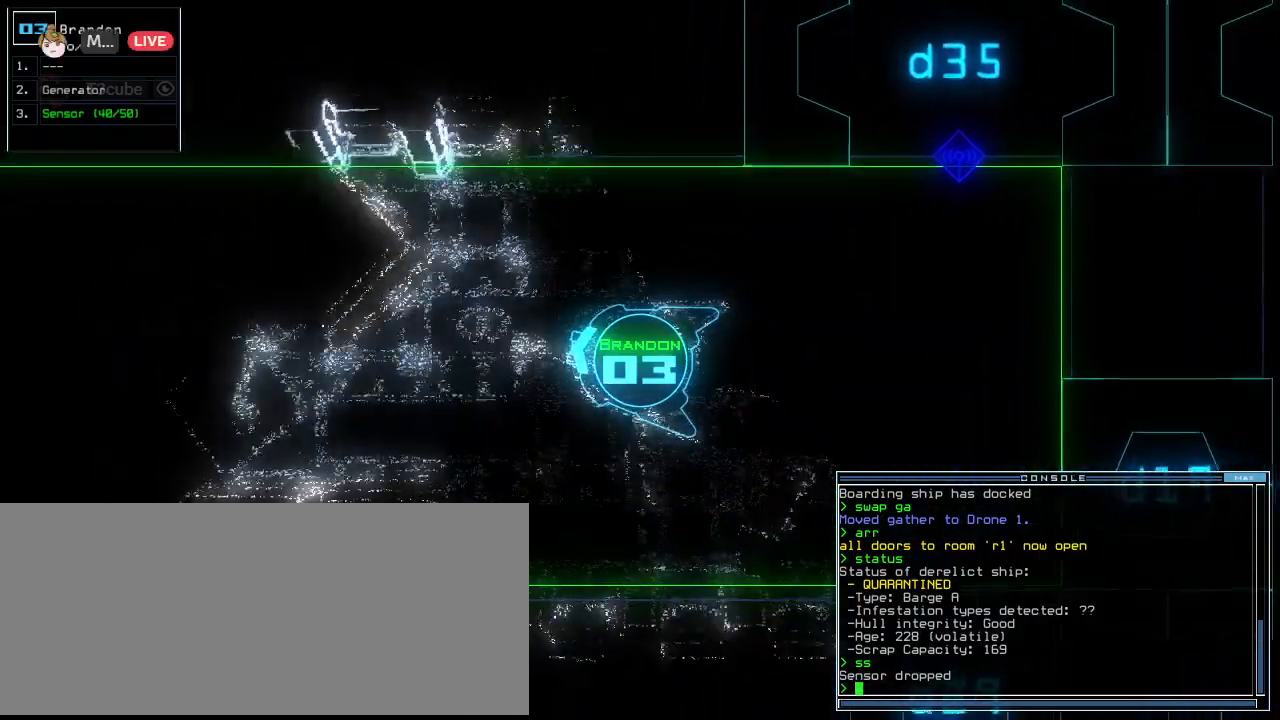
{"keys": ["up"], "events": [[104, "left", "down"], [229, "left", "up"]]}
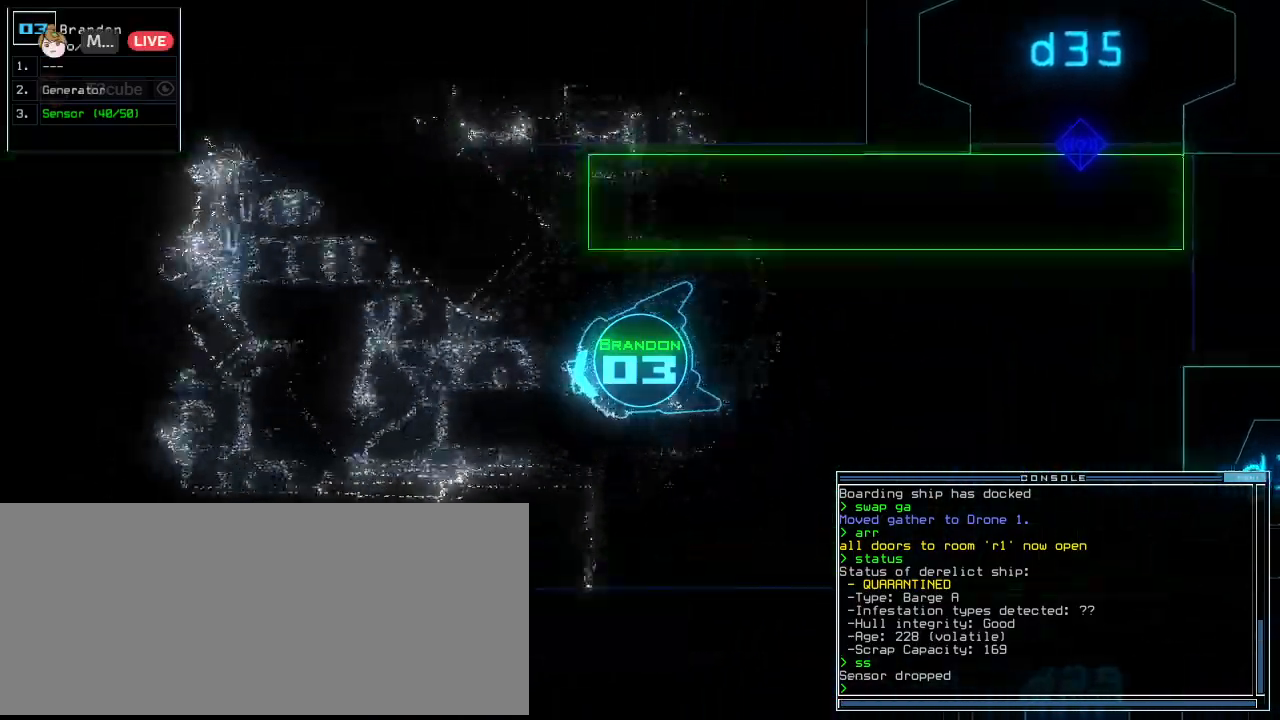
{"keys": ["down"], "events": [[188, "up", "up"], [229, "down", "down"]]}
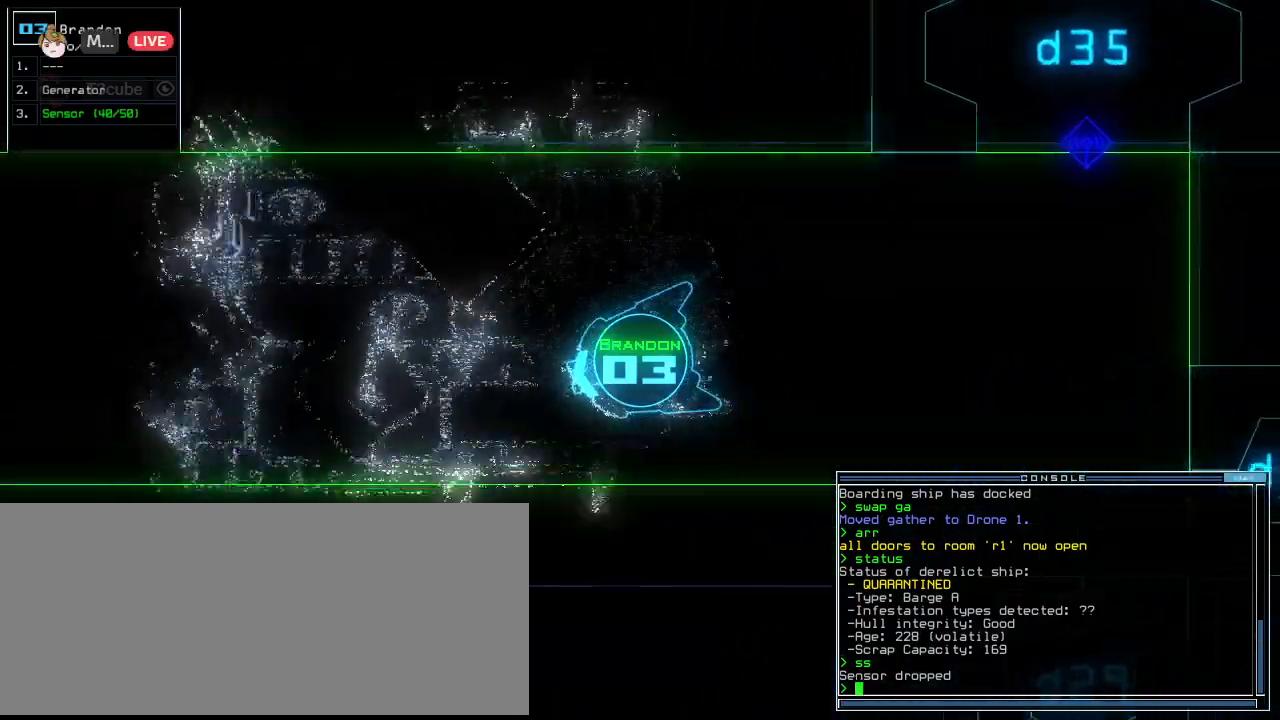
{"keys": ["down"], "events": []}